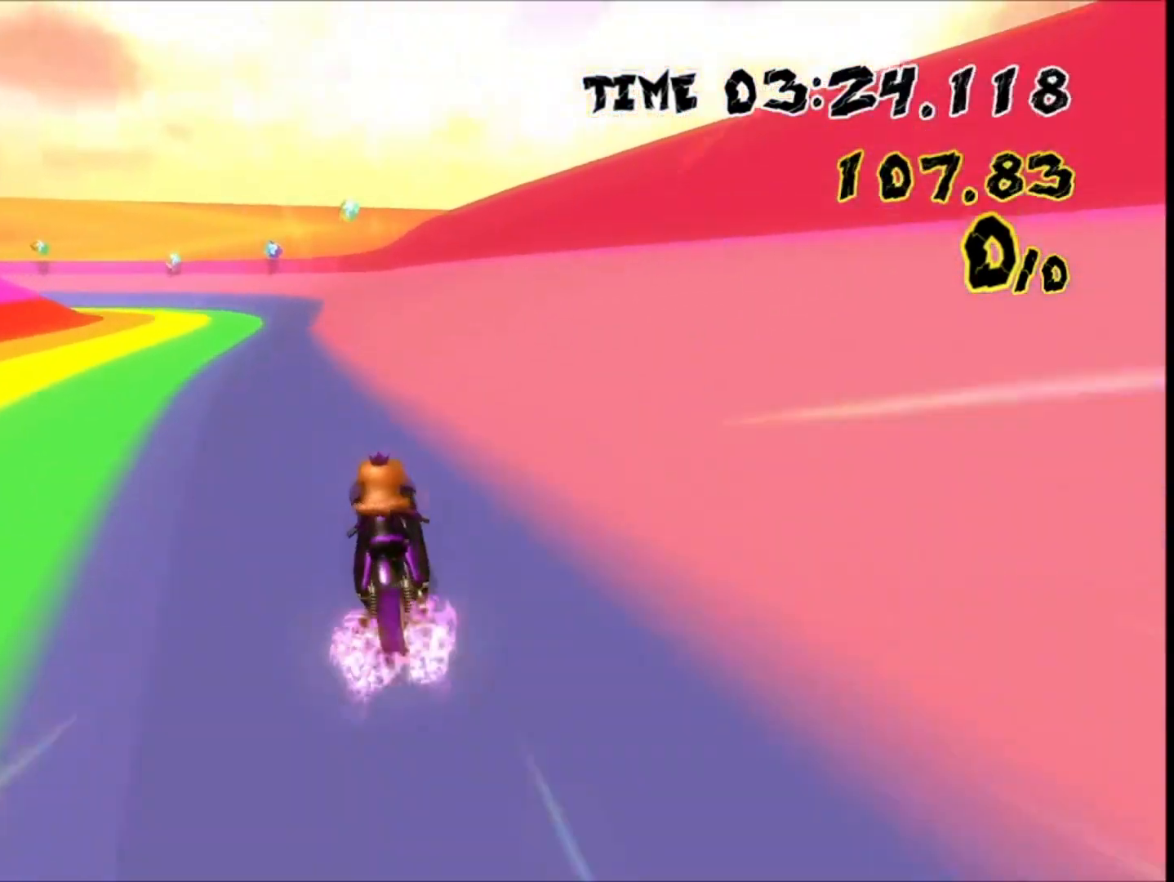
Gameplay with a controller (Nintendo layout); each line is a JSON object with the inputs held at the frame after it. "events" lists button and stick changes between this image and that frame as [ms after this image, input, new state], when the widget could be followed in between. Not read: A B L1 L2 L3 R2 R3 SELECT START X Y Z right_stick.
{"buttons": ["DPAD_DOWN"], "left_stick": "center", "events": [[233, "left_stick", "center"], [367, "DPAD_LEFT", "down"], [467, "DPAD_LEFT", "up"], [500, "DPAD_DOWN", "down"]]}
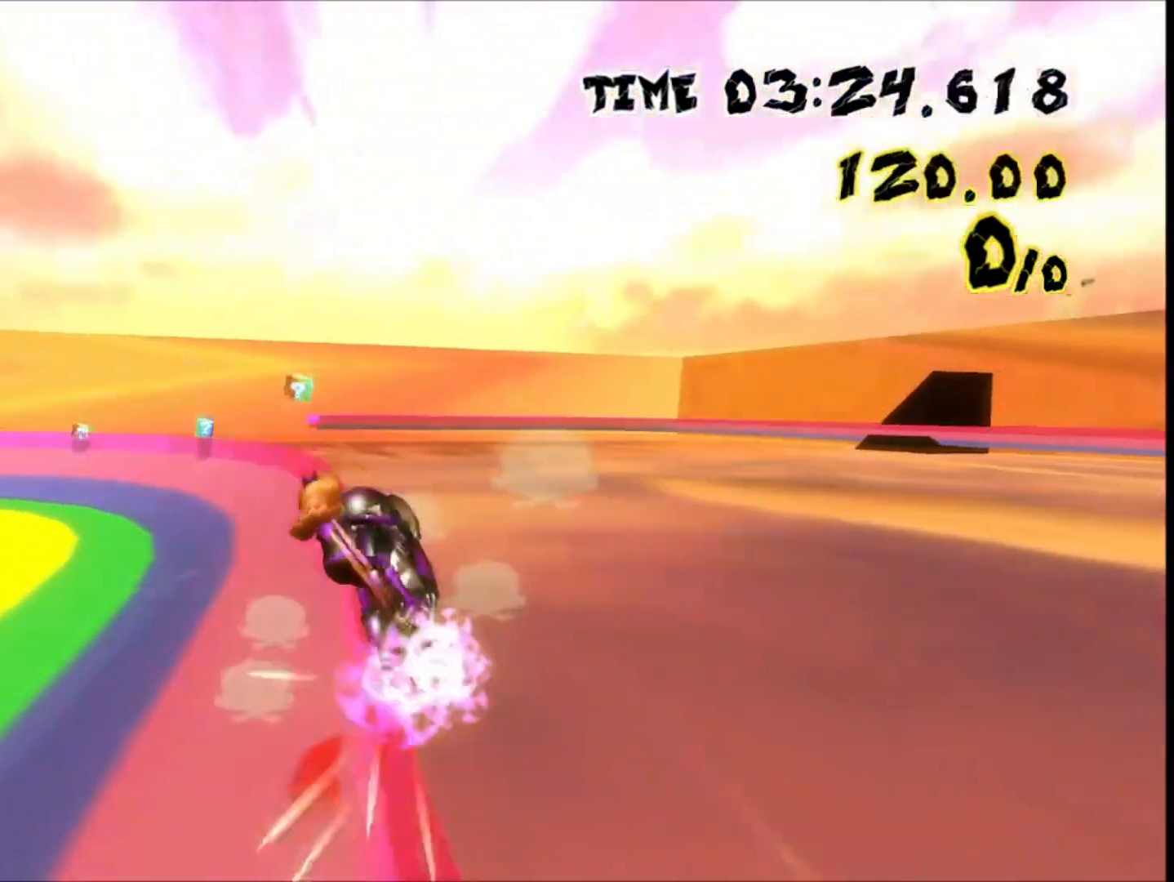
{"buttons": [], "left_stick": "up-left", "events": [[67, "DPAD_DOWN", "up"], [167, "DPAD_LEFT", "down"], [333, "DPAD_LEFT", "up"], [500, "left_stick", "up-left"]]}
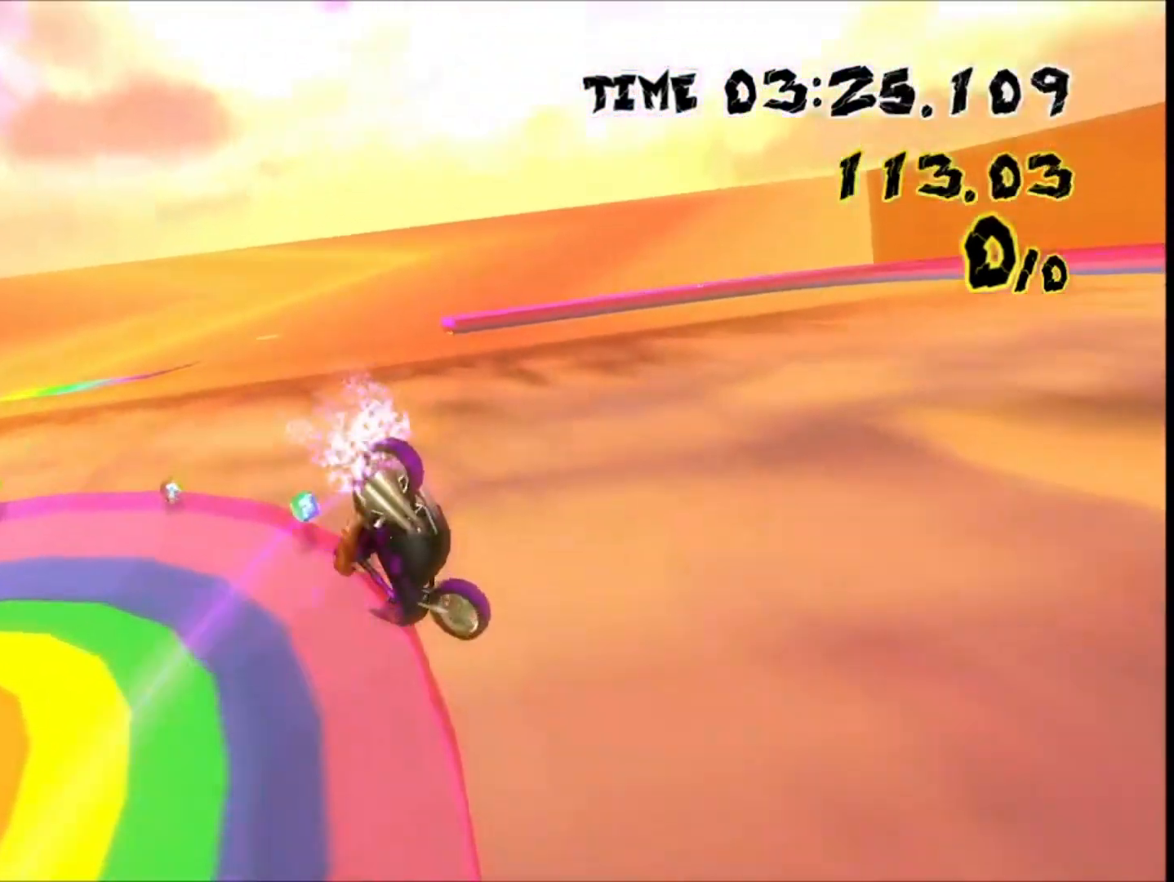
{"buttons": [], "left_stick": "left", "events": [[233, "left_stick", "center"], [433, "left_stick", "left"]]}
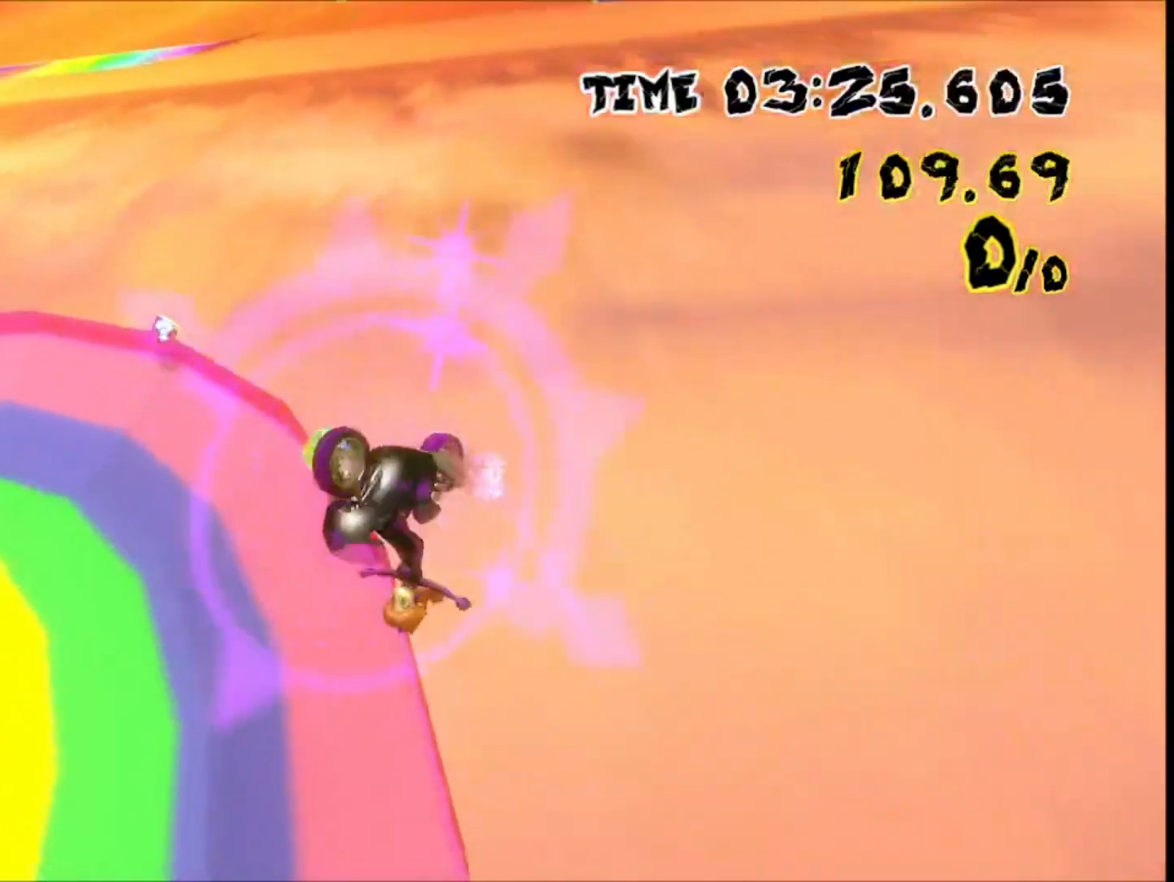
{"buttons": [], "left_stick": "left", "events": []}
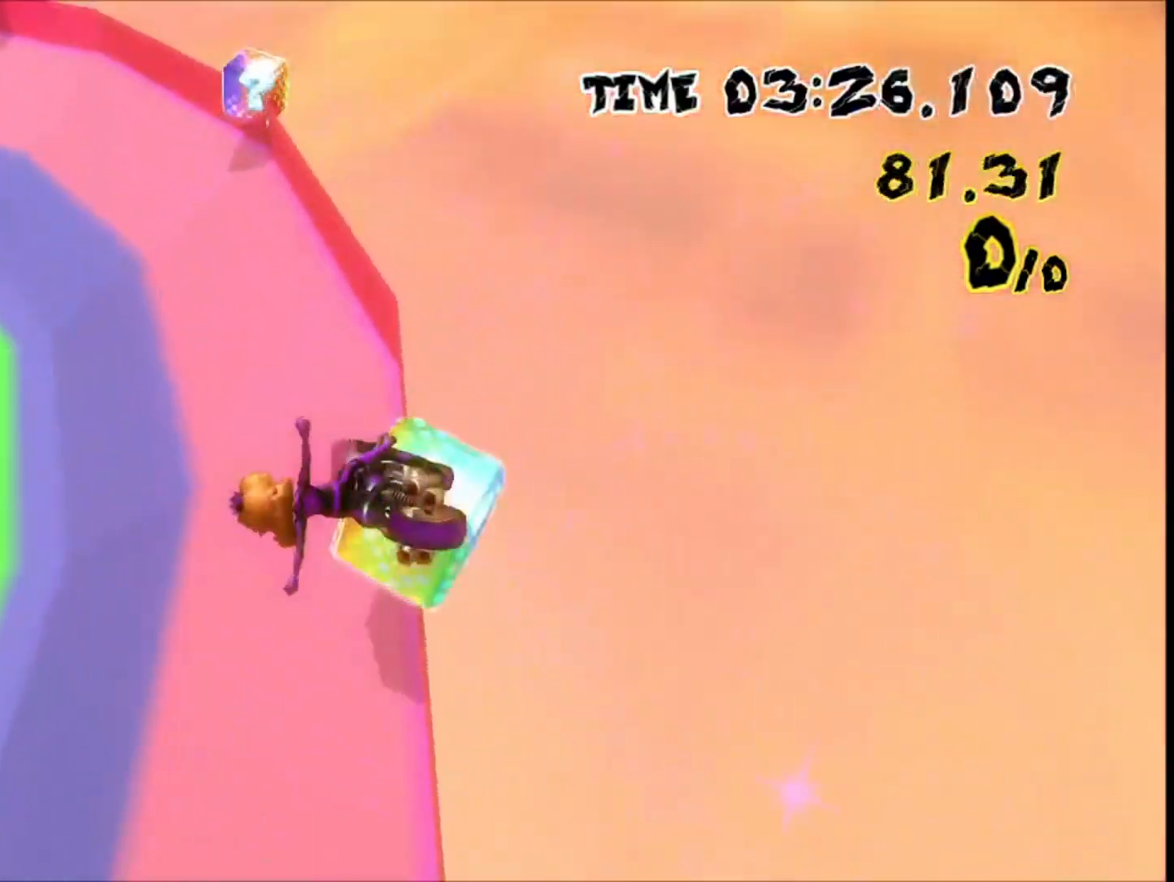
{"buttons": ["R1"], "left_stick": "up-left", "events": [[200, "R1", "down"], [467, "left_stick", "up-left"]]}
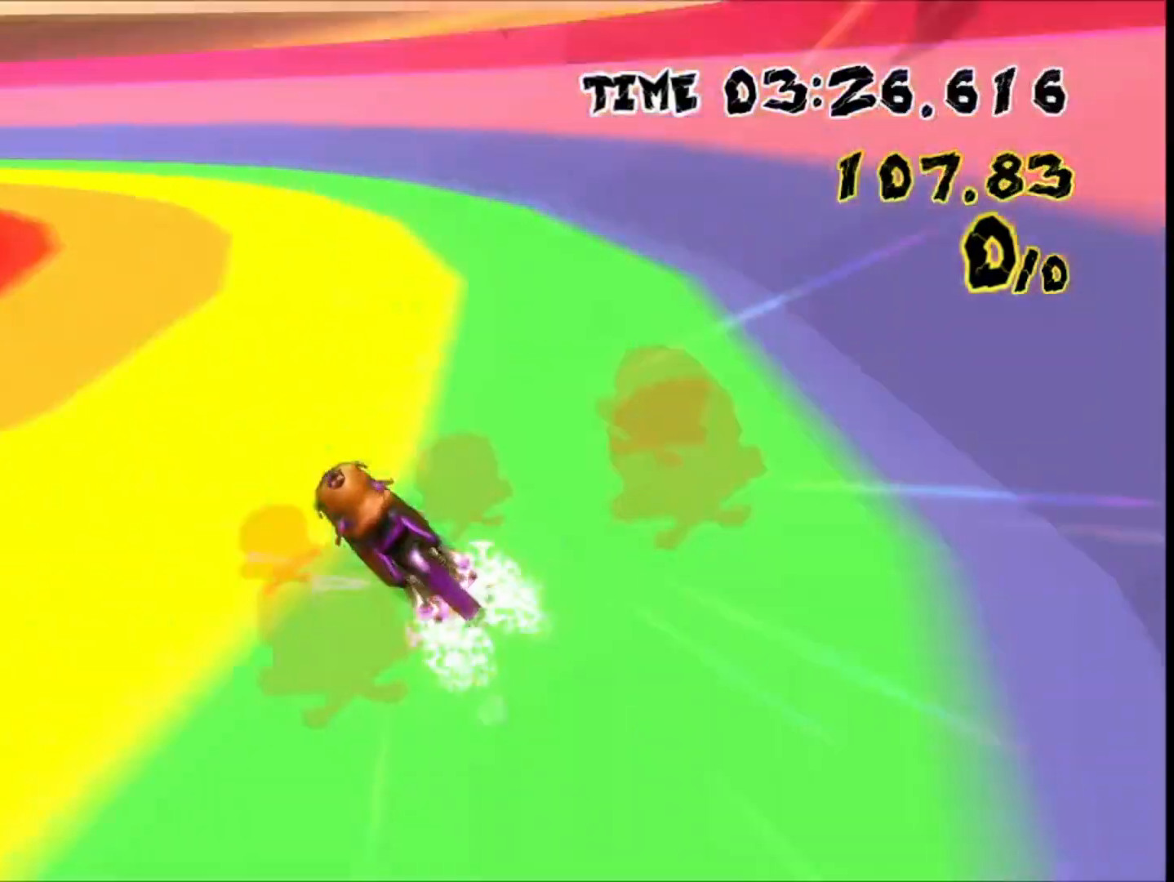
{"buttons": [], "left_stick": "up-left", "events": [[67, "left_stick", "right"], [233, "R1", "up"], [233, "left_stick", "up-left"]]}
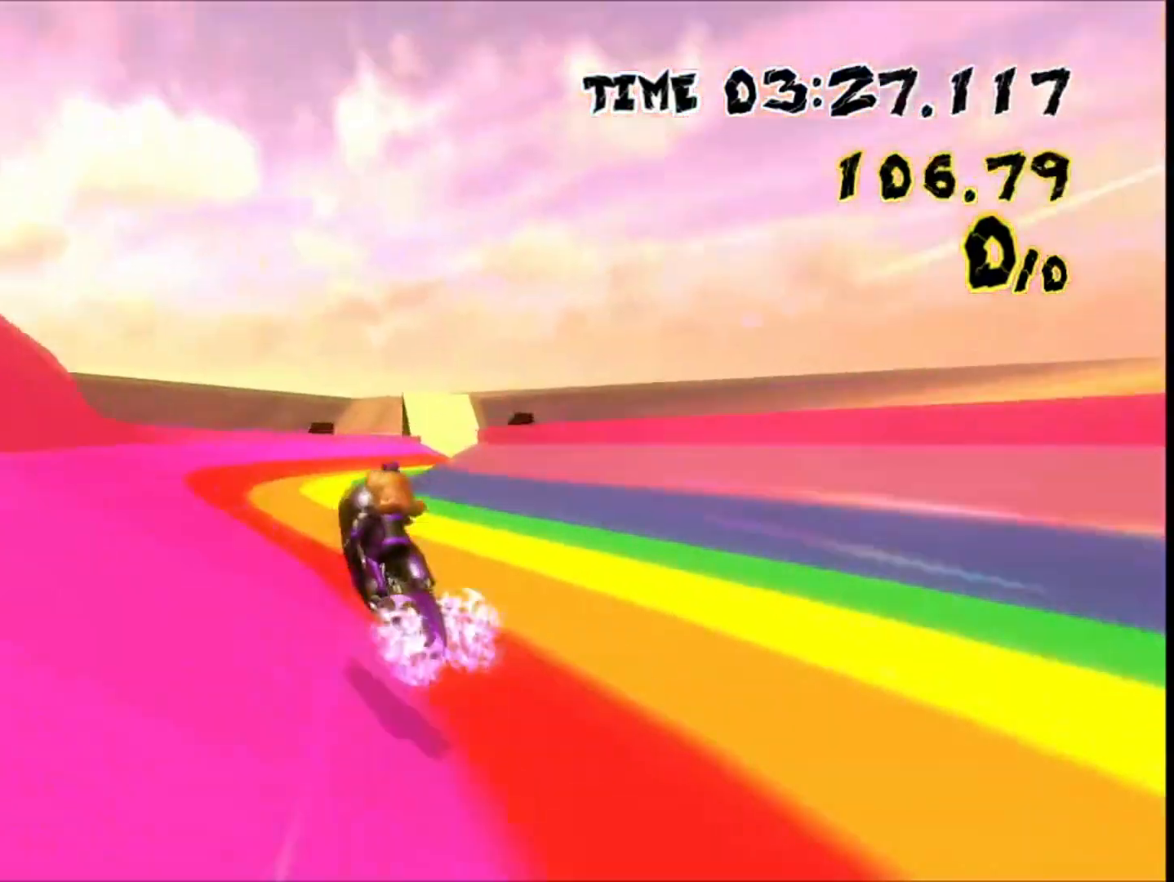
{"buttons": [], "left_stick": "right", "events": [[100, "R1", "down"], [200, "left_stick", "right"], [267, "left_stick", "center"], [433, "R1", "up"], [467, "left_stick", "right"]]}
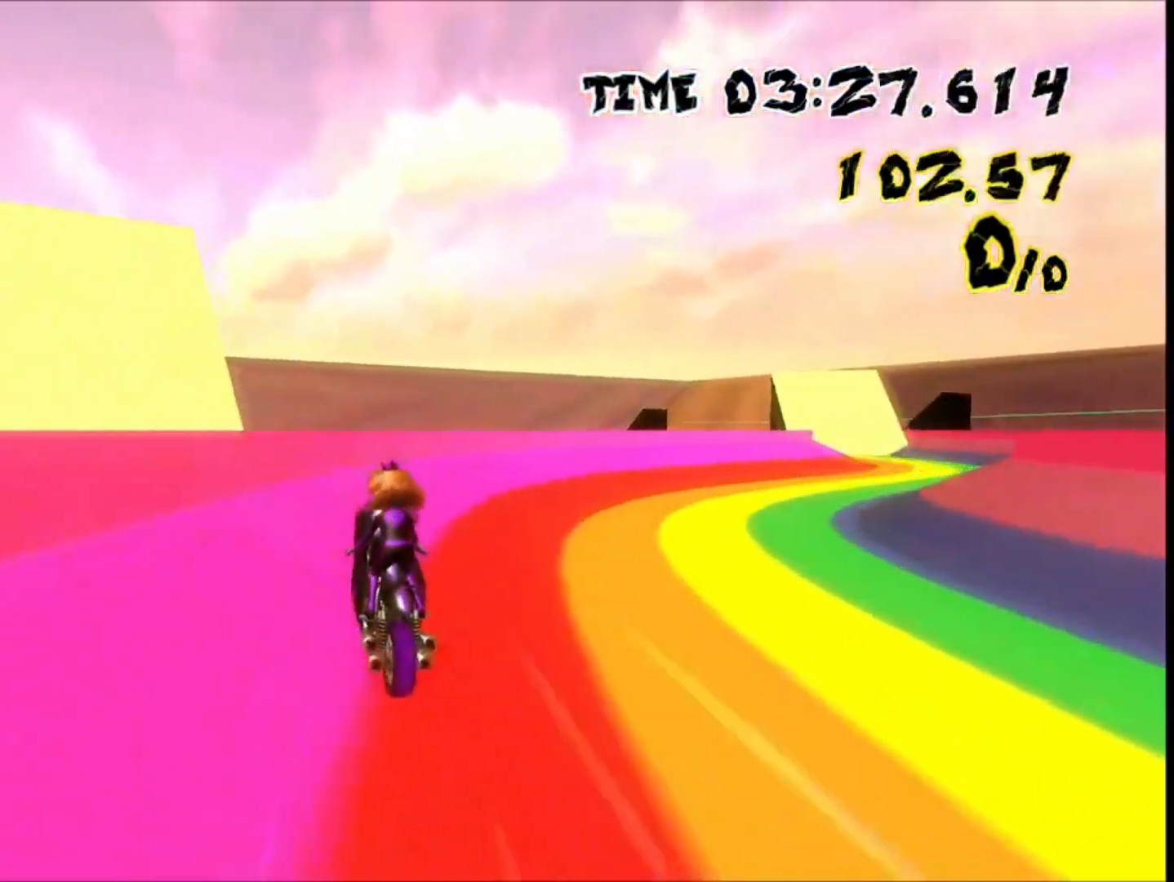
{"buttons": ["R1"], "left_stick": "right", "events": [[367, "R1", "down"]]}
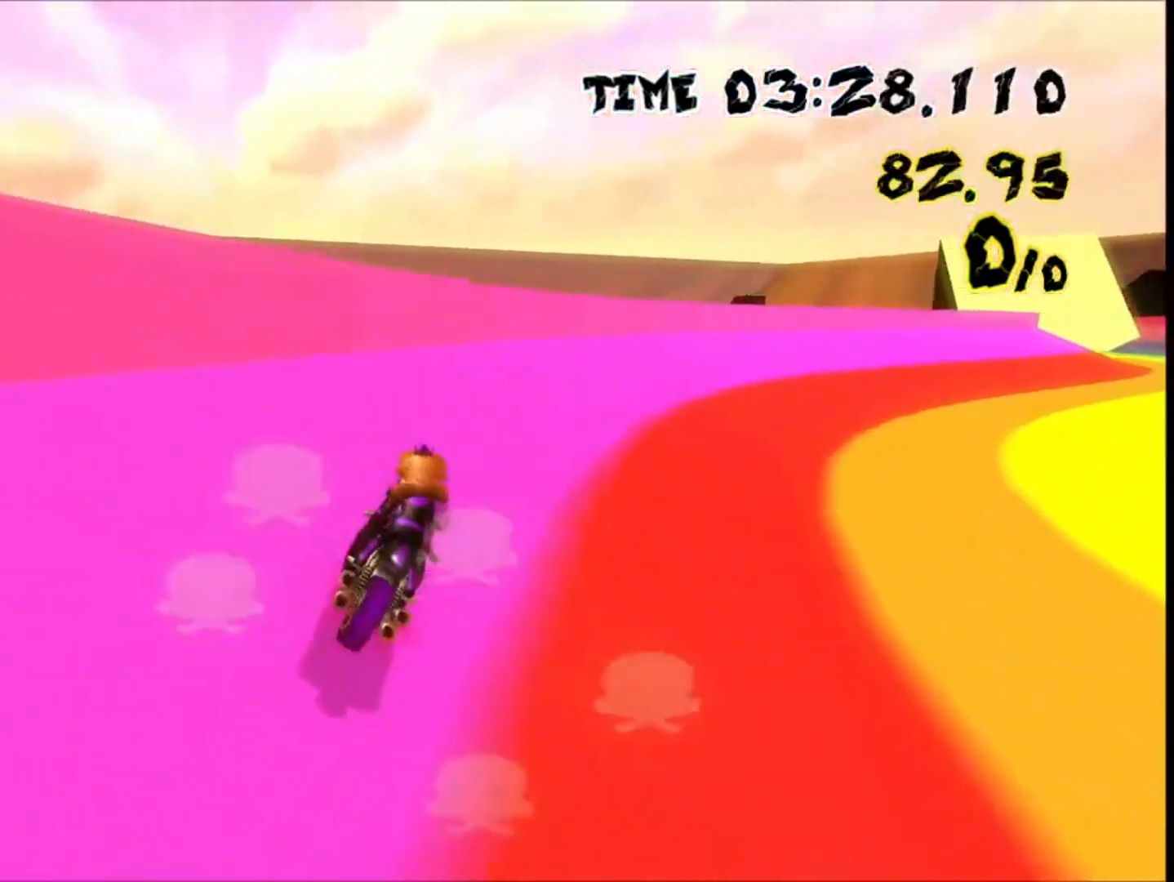
{"buttons": ["R1"], "left_stick": "left", "events": [[33, "left_stick", "left"]]}
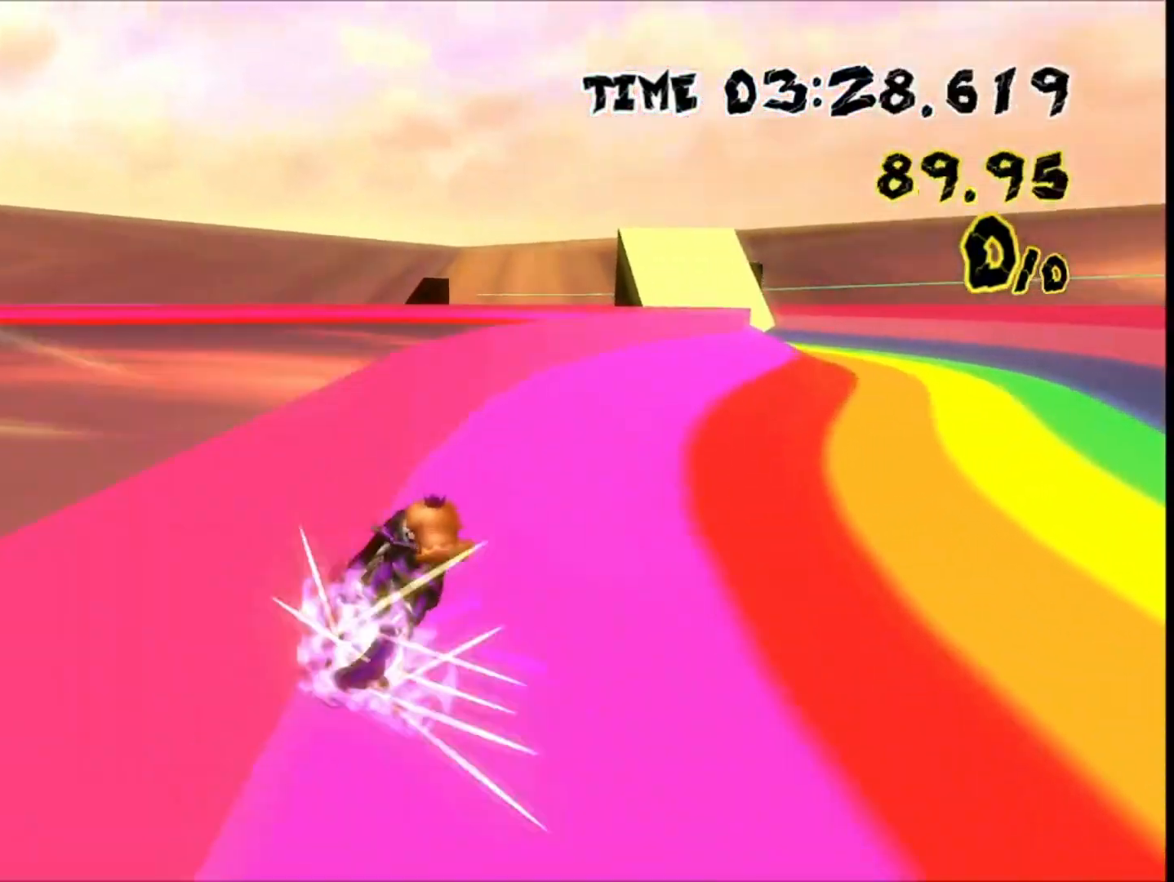
{"buttons": ["DPAD_LEFT"], "left_stick": "center", "events": [[100, "left_stick", "up-left"], [333, "left_stick", "center"], [367, "DPAD_UP", "down"], [367, "R1", "up"], [433, "DPAD_LEFT", "down"], [433, "DPAD_UP", "up"]]}
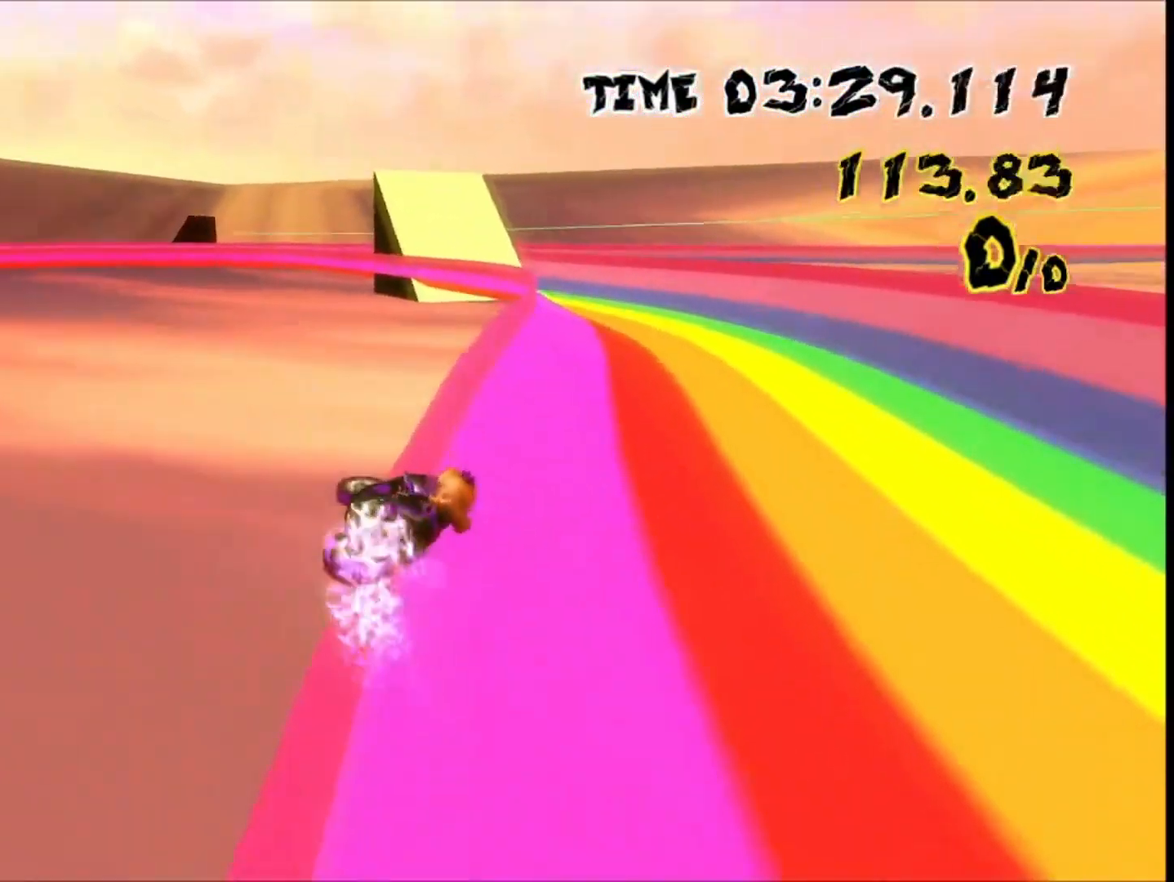
{"buttons": [], "left_stick": "center"}
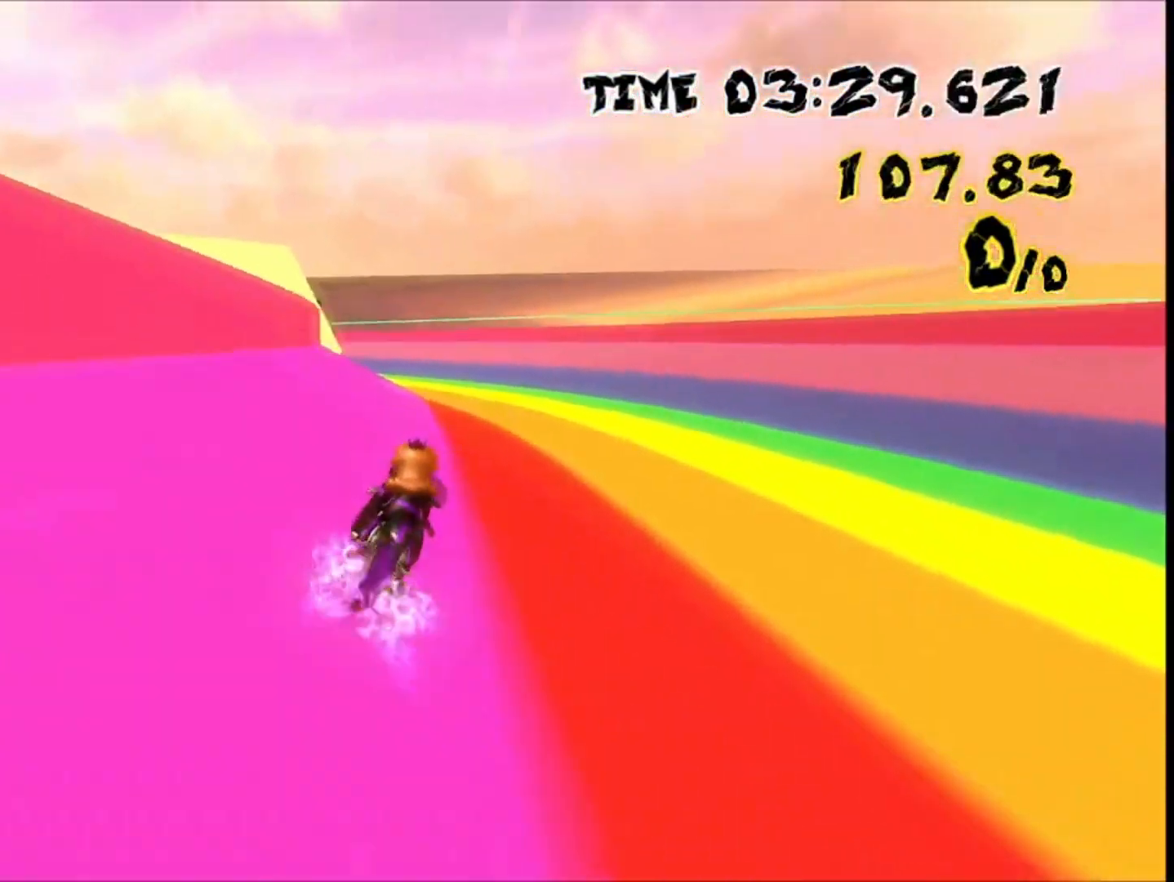
{"buttons": ["DPAD_UP"], "left_stick": "center", "events": [[33, "R1", "down"], [33, "left_stick", "left"], [400, "left_stick", "center"], [433, "DPAD_UP", "down"], [433, "R1", "up"]]}
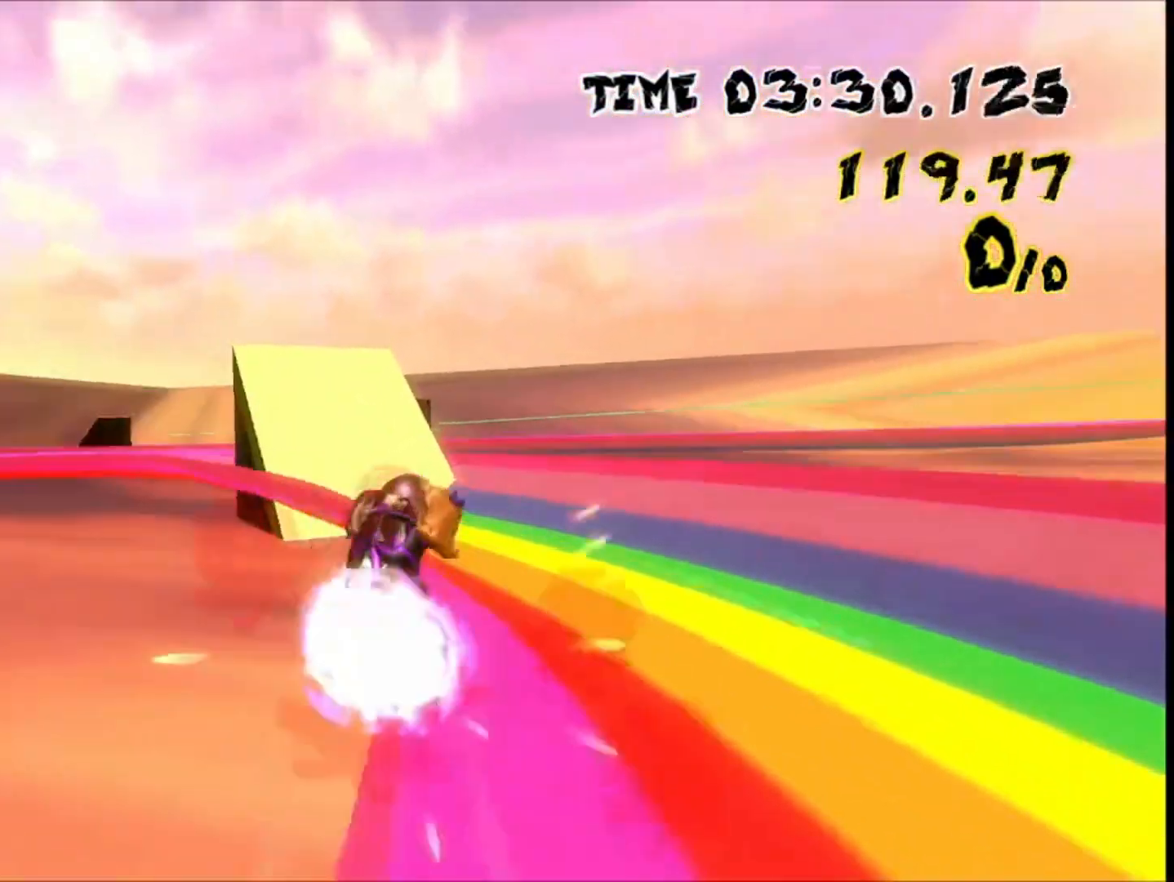
{"buttons": [], "left_stick": "center", "events": [[100, "DPAD_UP", "up"], [133, "DPAD_DOWN", "down"], [267, "DPAD_DOWN", "up"], [267, "DPAD_LEFT", "down"], [433, "DPAD_LEFT", "up"]]}
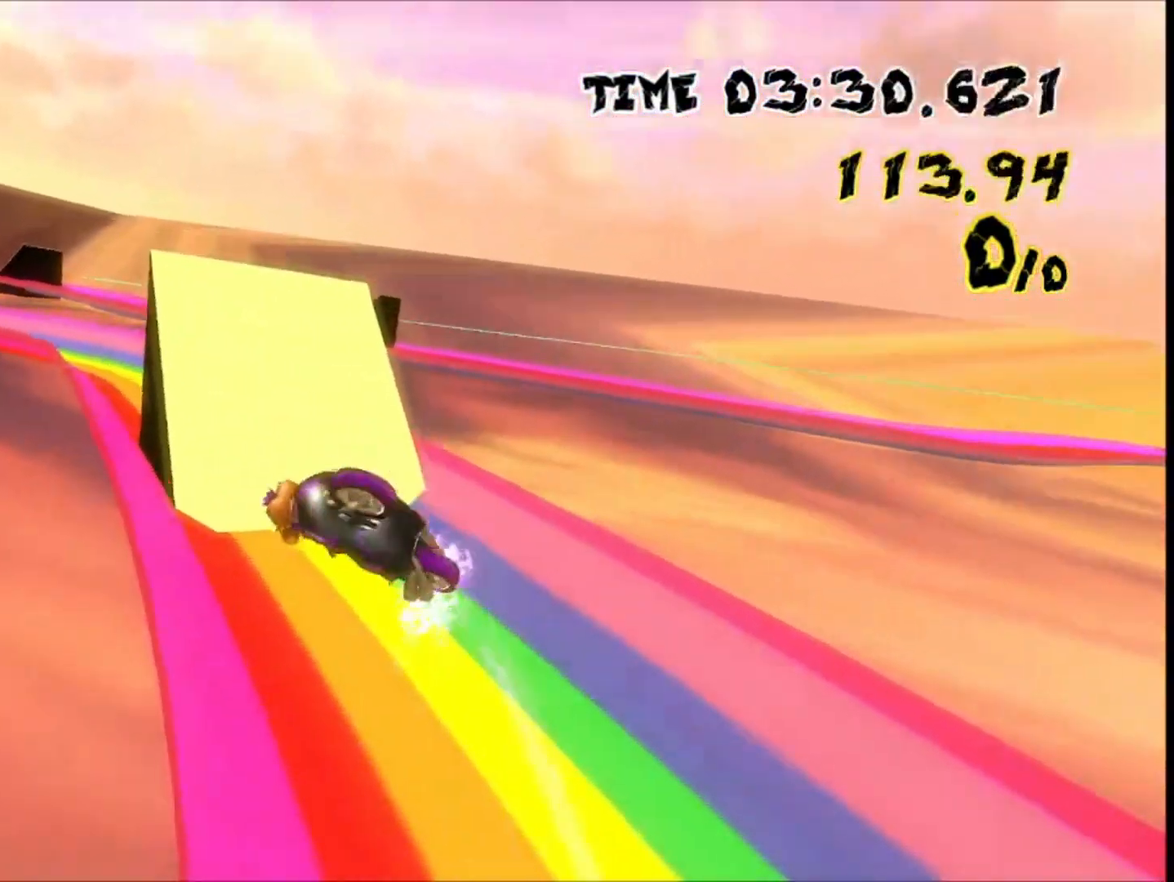
{"buttons": [], "left_stick": "center", "events": []}
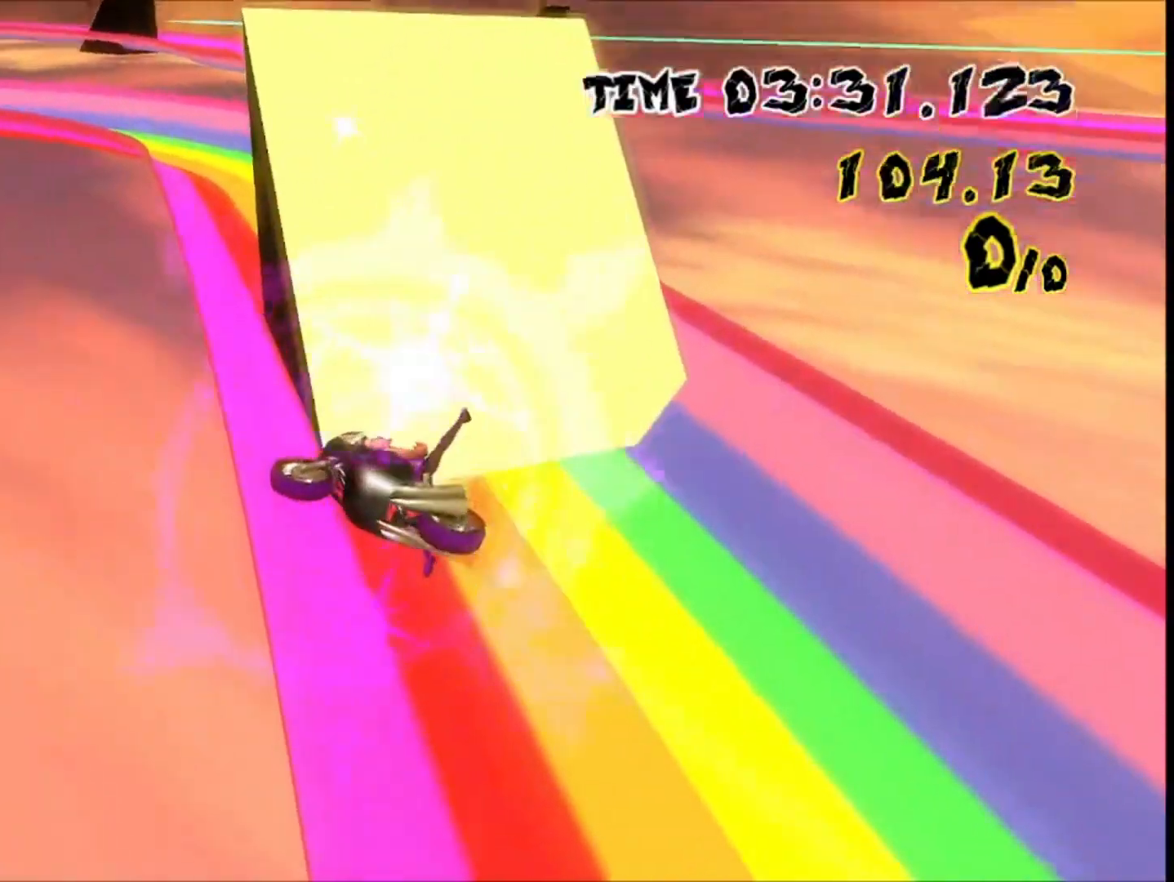
{"buttons": [], "left_stick": "center", "events": []}
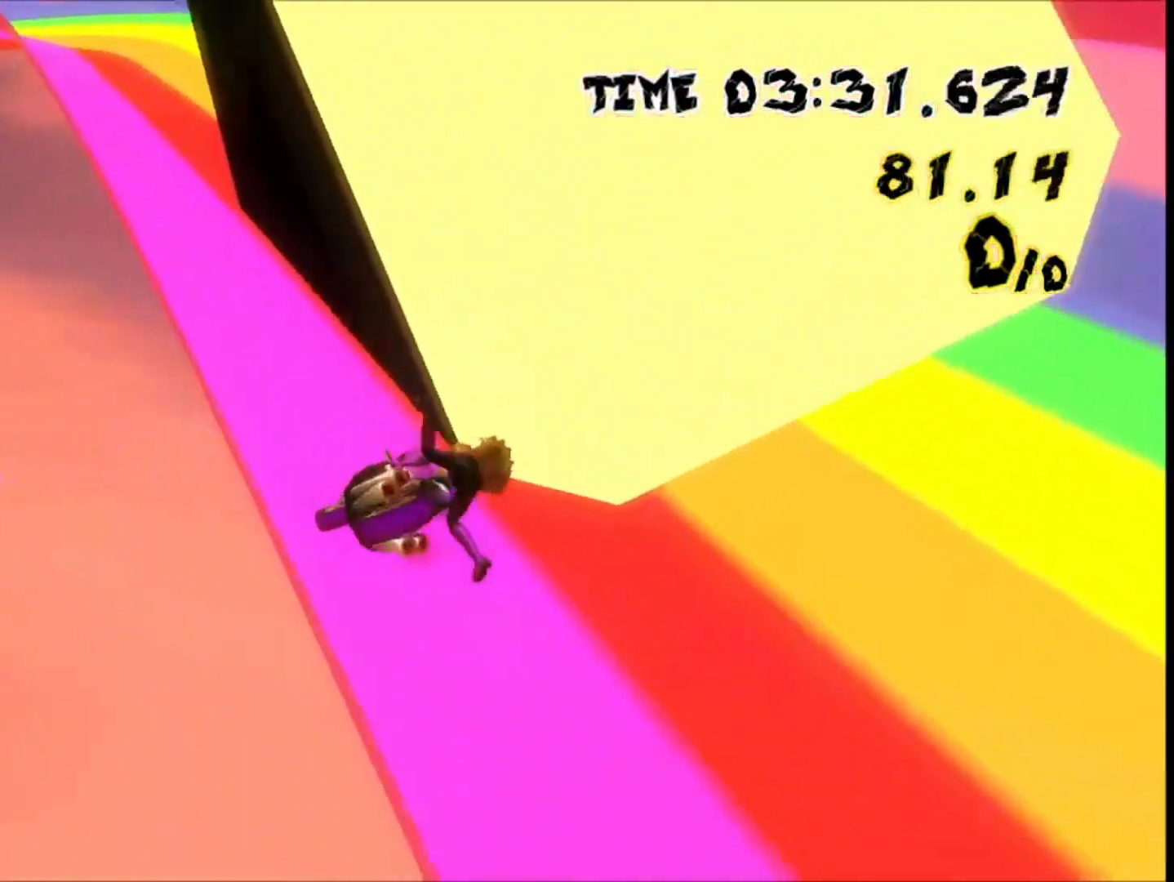
{"buttons": ["R1"], "left_stick": "left", "events": [[67, "left_stick", "left"], [267, "R1", "down"]]}
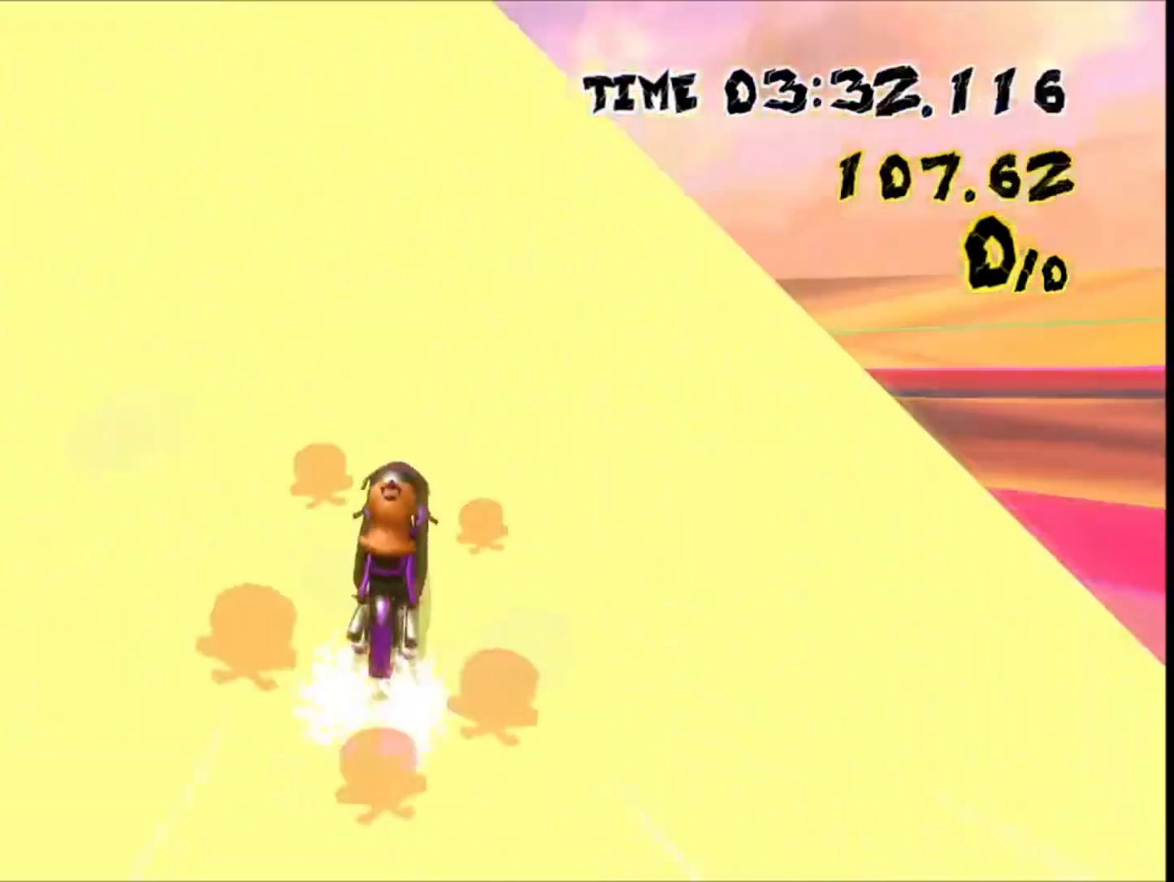
{"buttons": ["R1"], "left_stick": "center", "events": [[33, "left_stick", "center"], [133, "R1", "up"], [233, "R1", "down"]]}
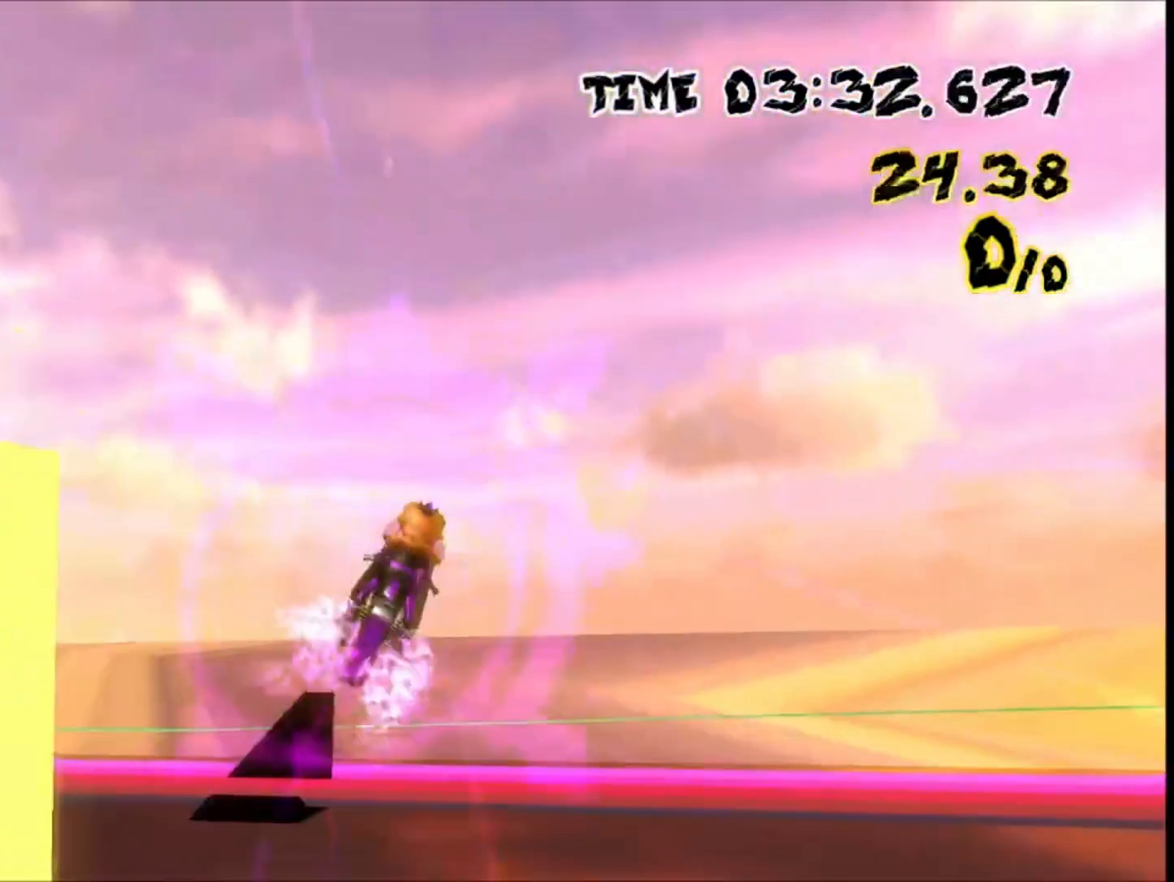
{"buttons": ["R1"], "left_stick": "left", "events": [[33, "R1", "up"], [100, "left_stick", "up"], [167, "R1", "down"], [200, "left_stick", "left"]]}
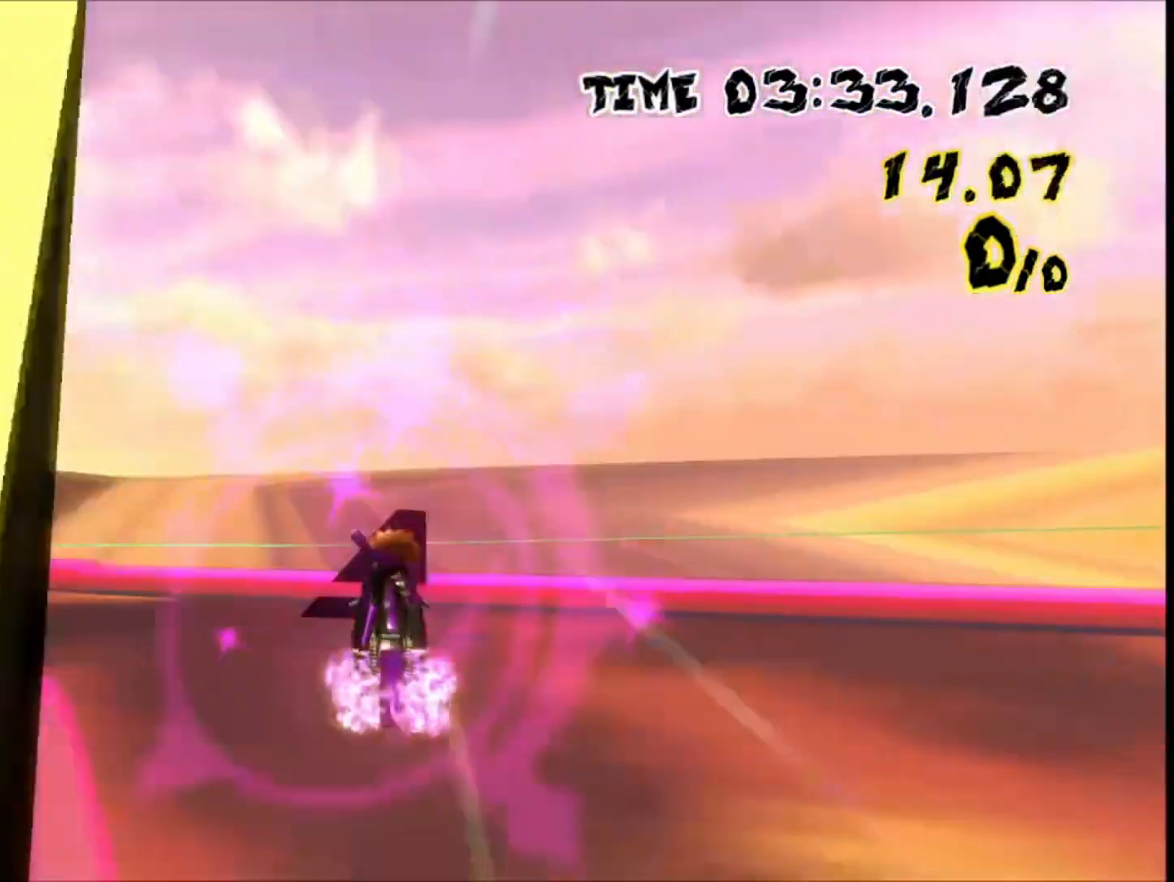
{"buttons": [], "left_stick": "center", "events": [[33, "R1", "up"], [500, "left_stick", "center"]]}
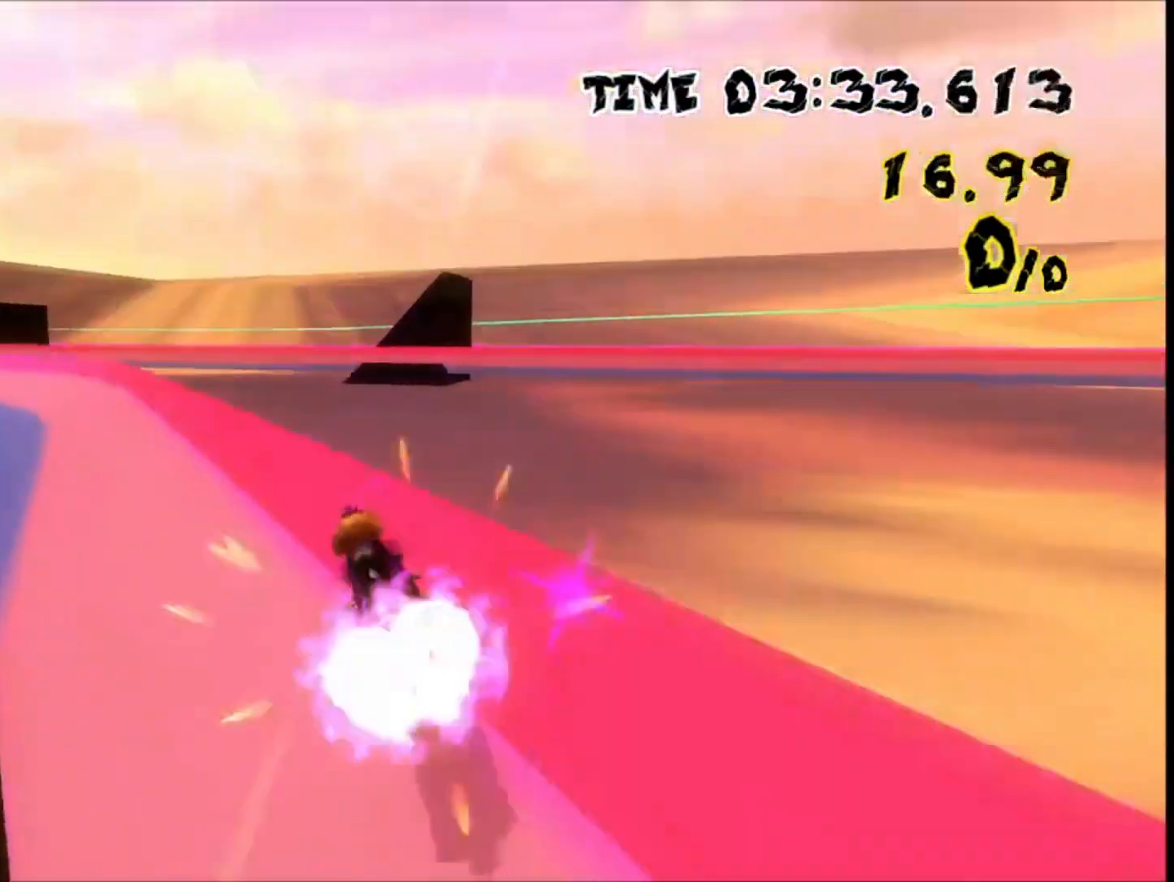
{"buttons": [], "left_stick": "center", "events": [[67, "DPAD_LEFT", "down"], [233, "DPAD_LEFT", "up"]]}
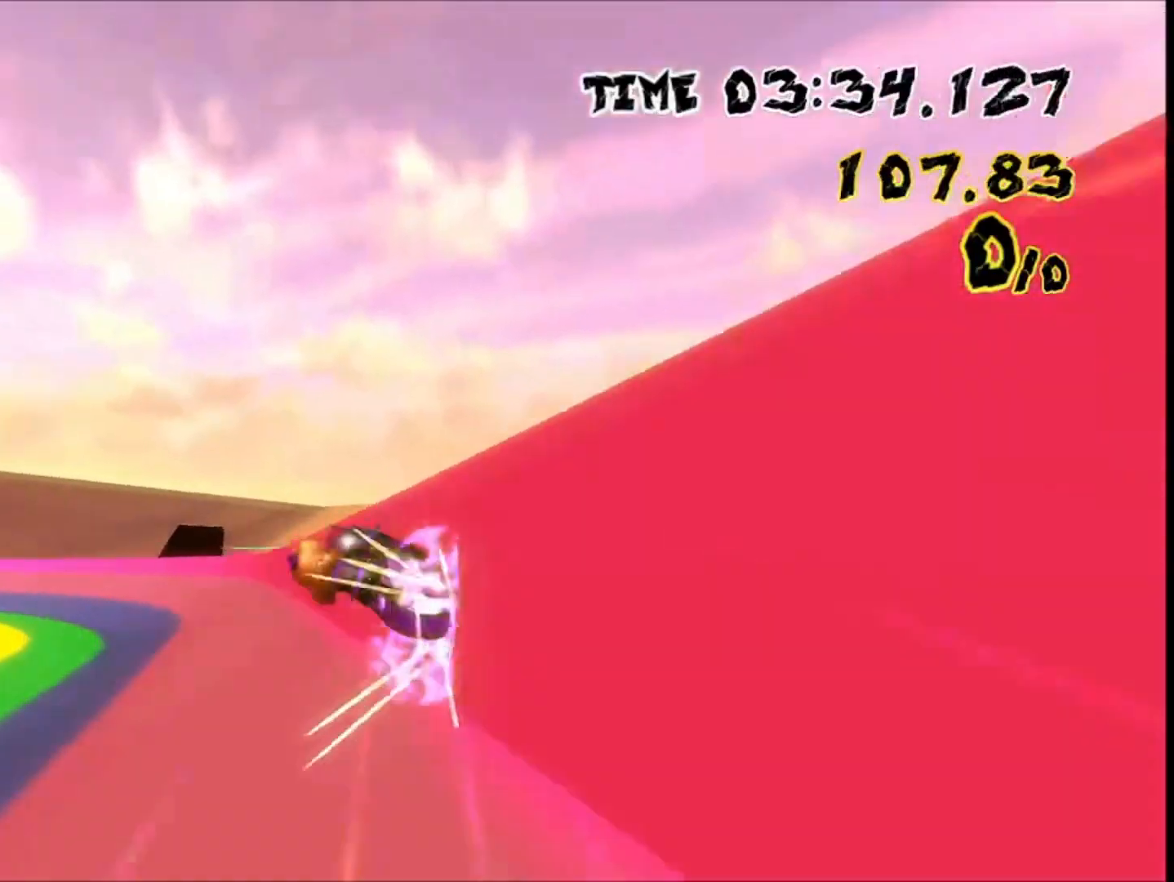
{"buttons": ["R1", "DPAD_LEFT"], "left_stick": "center", "events": [[67, "R1", "down"], [200, "left_stick", "left"], [333, "R1", "up"], [433, "R1", "down"], [433, "left_stick", "center"], [467, "DPAD_LEFT", "down"]]}
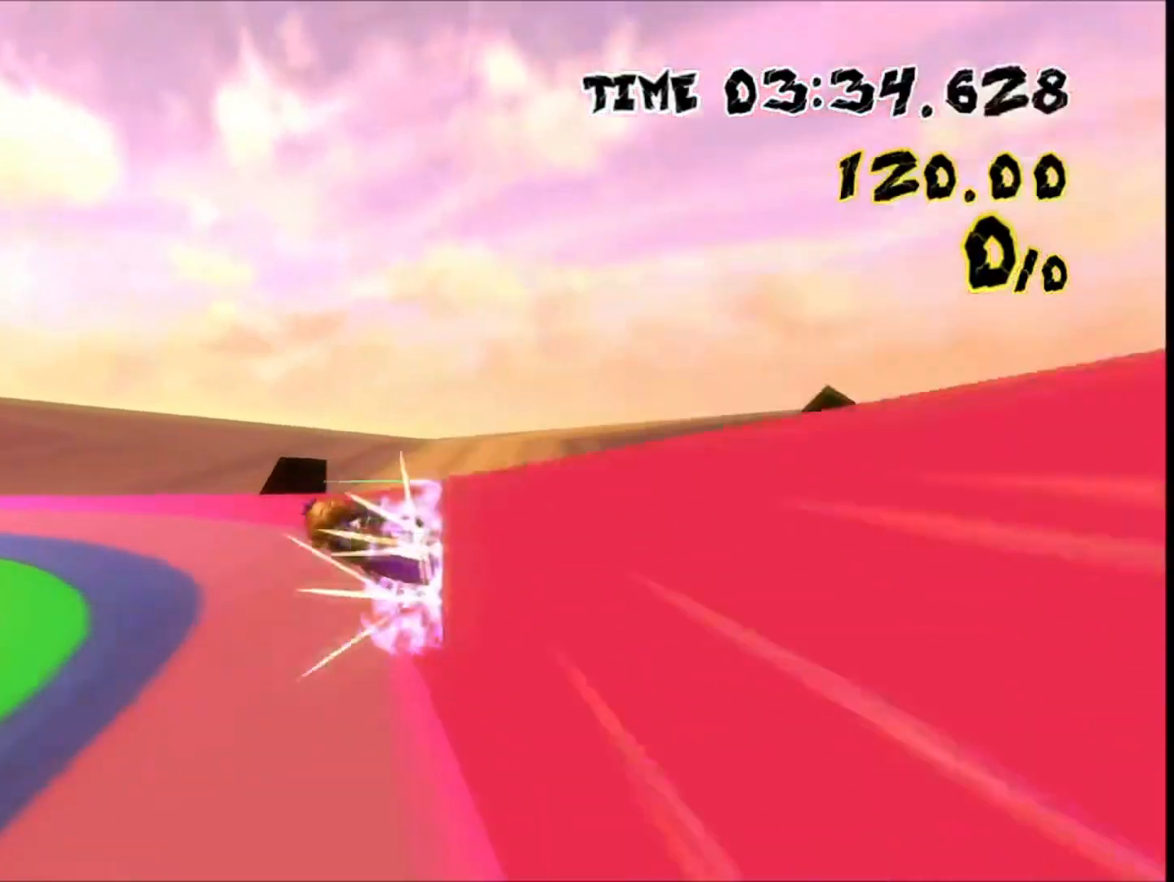
{"buttons": [], "left_stick": "center"}
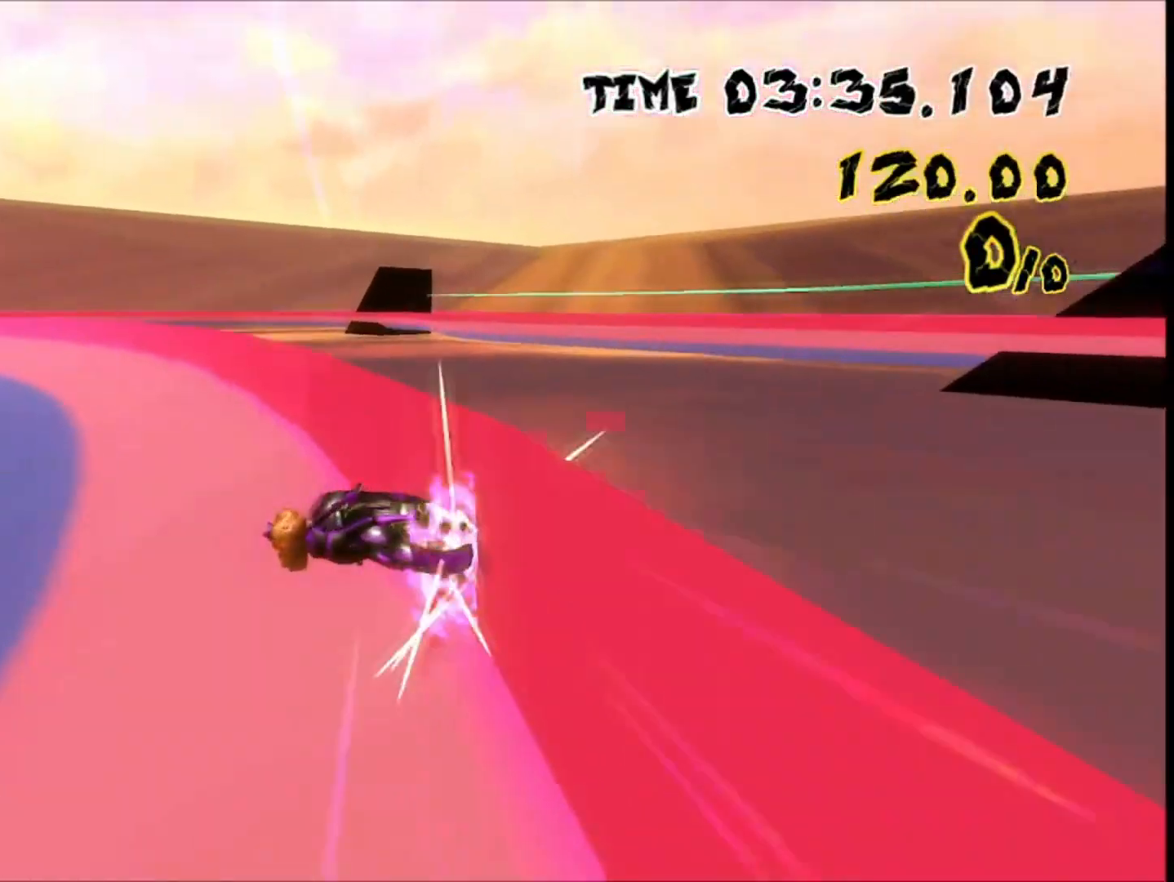
{"buttons": [], "left_stick": "center", "events": [[300, "left_stick", "right"], [500, "left_stick", "center"]]}